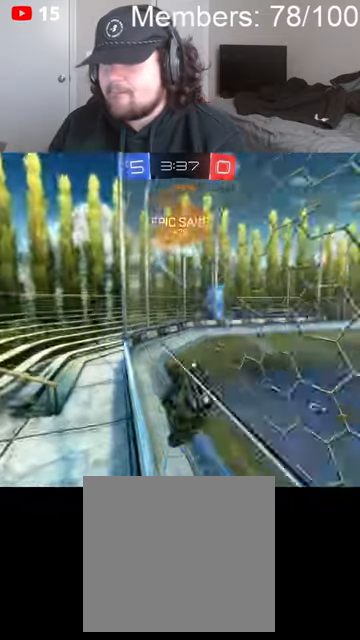
Gameplay with a controller (Xbox layout); each line is a JSON object with the inputs held at the frame after it. "events" lists button and stick changes between this image and that frame as [ms after this image, input, new state], when the widget could be followed in between.
{"buttons": ["A", "R2"], "left_stick": "down-left", "right_stick": "center", "events": [[500, "A", "down"], [500, "left_stick", "down-left"]]}
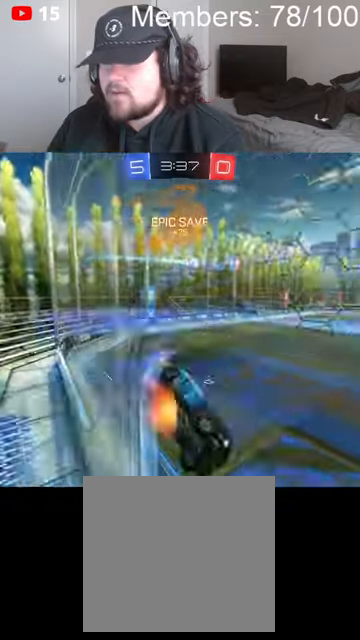
{"buttons": ["R2"], "left_stick": "left", "right_stick": "center", "events": [[166, "left_stick", "down"], [200, "A", "up"], [200, "L1", "down"], [366, "left_stick", "down-right"], [400, "L1", "up"], [500, "left_stick", "left"]]}
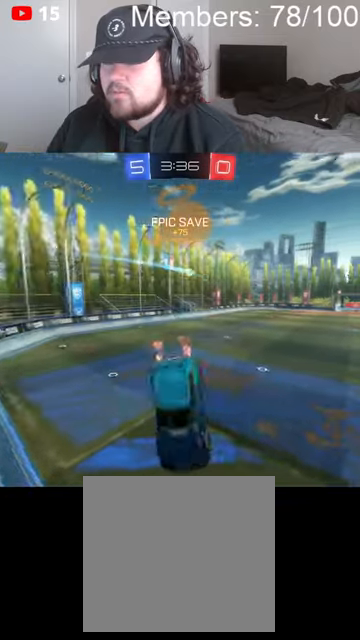
{"buttons": ["R2"], "left_stick": "down-left", "right_stick": "center", "events": [[300, "left_stick", "down-left"]]}
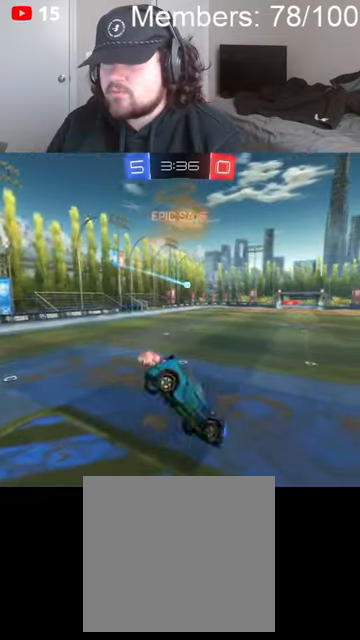
{"buttons": ["B", "R2"], "left_stick": "left", "right_stick": "center", "events": [[66, "B", "down"], [100, "L1", "down"], [133, "left_stick", "left"], [266, "L1", "up"]]}
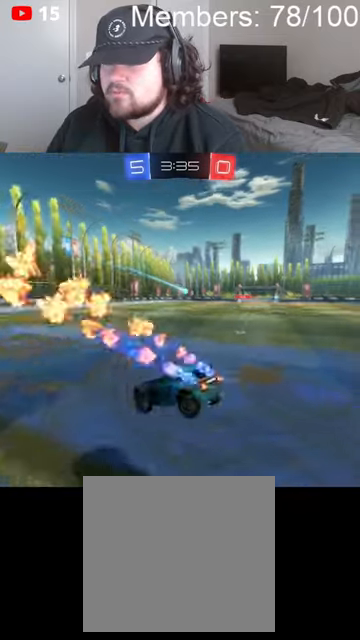
{"buttons": ["B", "R2"], "left_stick": "left", "right_stick": "center", "events": []}
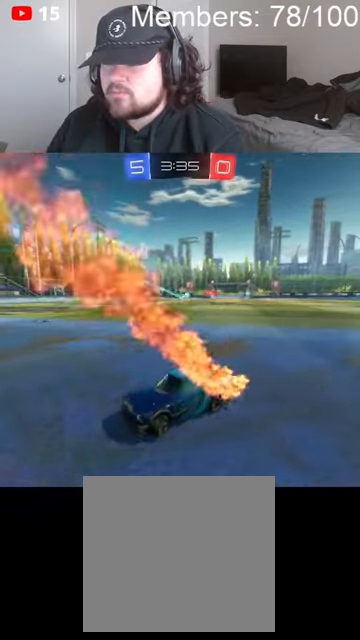
{"buttons": ["B", "L1", "R2"], "left_stick": "left", "right_stick": "center", "events": [[200, "L1", "down"]]}
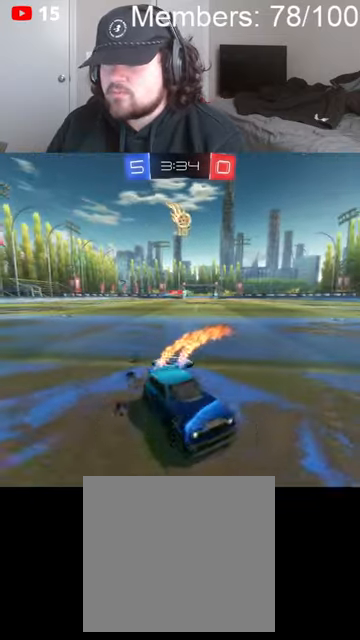
{"buttons": ["B", "L1", "R2"], "left_stick": "left", "right_stick": "center", "events": []}
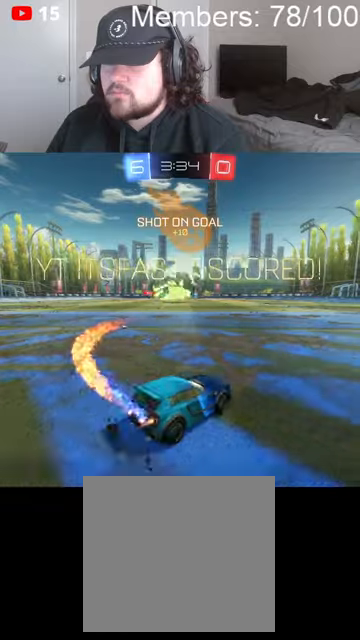
{"buttons": ["B", "L1", "R2"], "left_stick": "left", "right_stick": "center", "events": []}
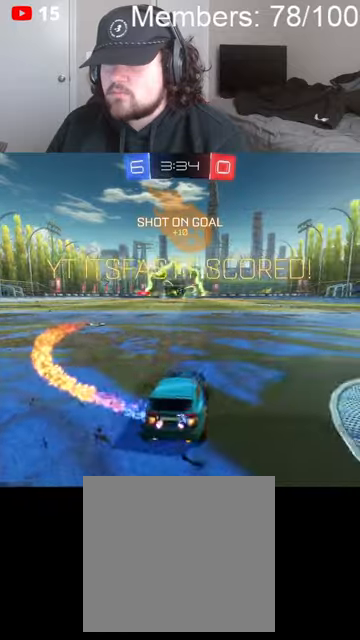
{"buttons": ["A", "B", "L1", "R2"], "left_stick": "left", "right_stick": "center", "events": [[33, "A", "down"]]}
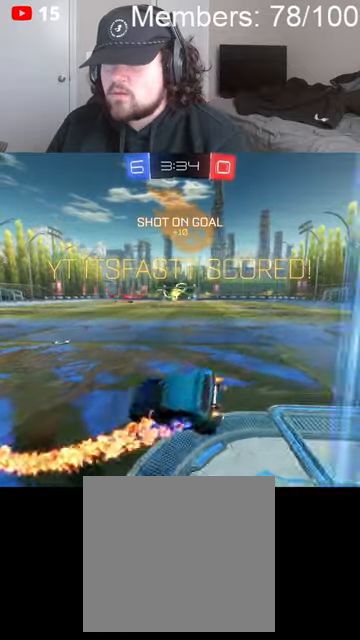
{"buttons": ["B", "L1", "R2"], "left_stick": "left", "right_stick": "center", "events": [[166, "A", "up"]]}
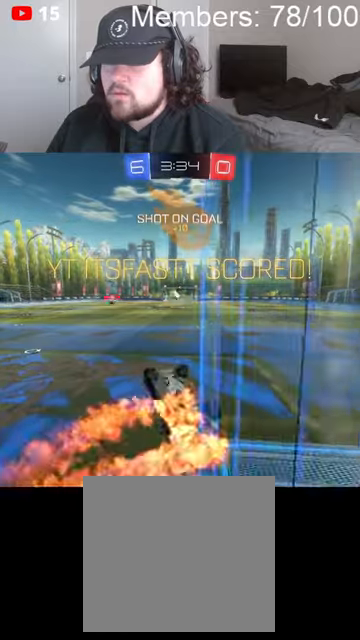
{"buttons": ["A", "B", "L1", "R2"], "left_stick": "up", "right_stick": "center", "events": [[66, "left_stick", "down-left"], [433, "A", "down"], [433, "left_stick", "up-left"], [500, "left_stick", "up"]]}
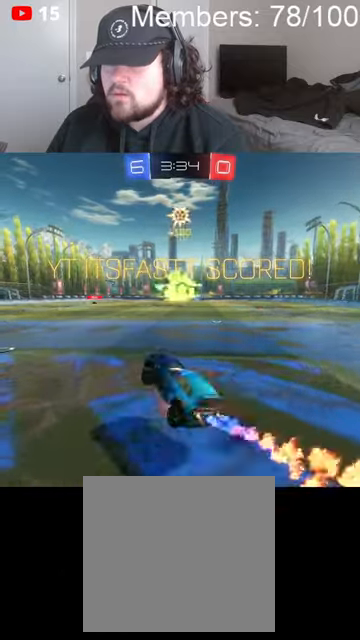
{"buttons": ["B", "L1", "R2"], "left_stick": "up-right", "right_stick": "center", "events": [[100, "left_stick", "up-right"], [433, "A", "up"]]}
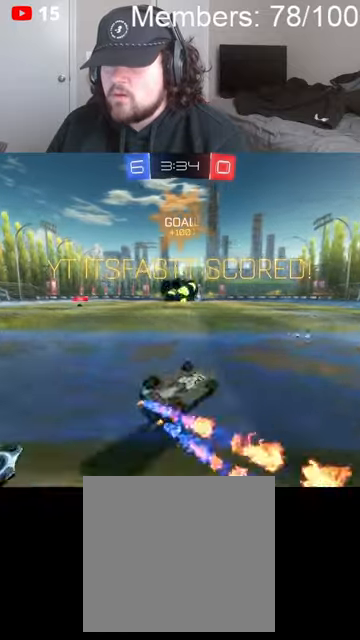
{"buttons": ["R2"], "left_stick": "up-right", "right_stick": "center", "events": [[166, "B", "up"], [466, "L1", "up"]]}
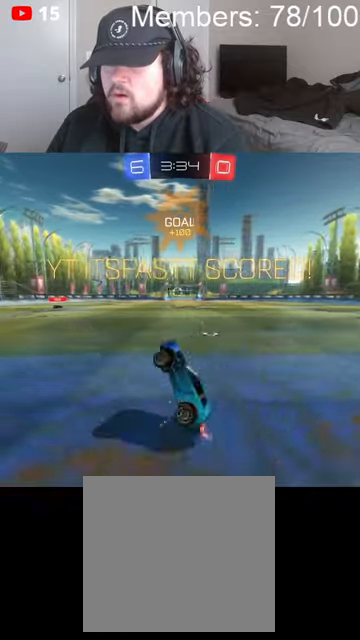
{"buttons": ["B", "R2"], "left_stick": "up-right", "right_stick": "center", "events": [[133, "B", "down"]]}
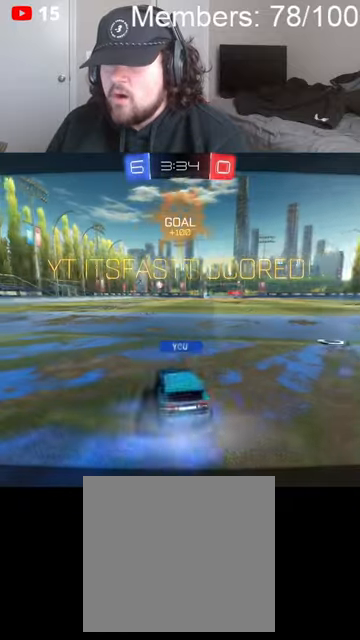
{"buttons": ["R2"], "left_stick": "up-right", "right_stick": "center", "events": [[66, "A", "down"], [166, "A", "up"], [166, "L1", "down"], [200, "B", "up"], [266, "A", "down"], [266, "B", "down"], [266, "L1", "up"], [333, "B", "up"], [333, "L1", "down"], [433, "A", "up"], [466, "L1", "up"]]}
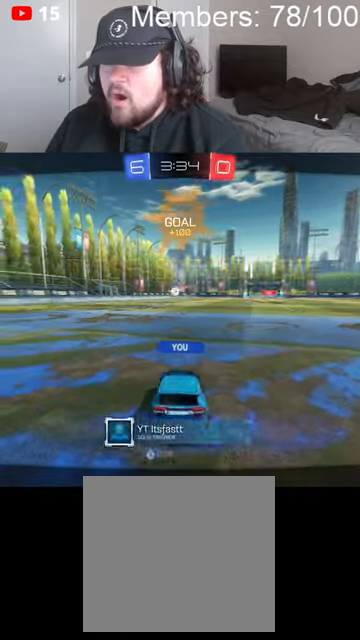
{"buttons": ["R2"], "left_stick": "center", "right_stick": "center", "events": [[66, "L1", "down"], [166, "L1", "up"], [333, "left_stick", "center"]]}
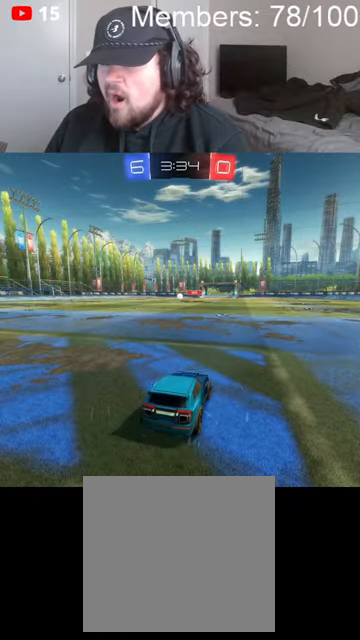
{"buttons": ["R2"], "left_stick": "center", "right_stick": "center", "events": [[133, "A", "down"], [233, "X", "down"], [433, "A", "up"], [433, "X", "up"]]}
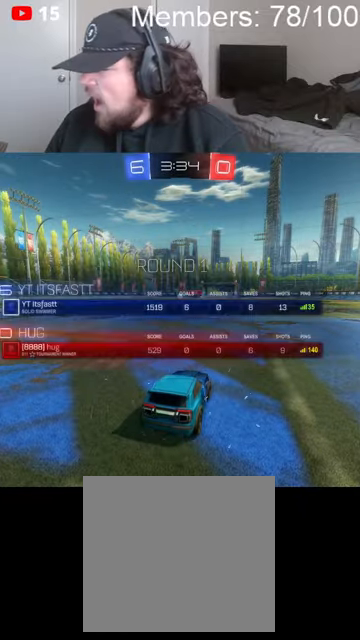
{"buttons": [], "left_stick": "center", "right_stick": "center", "events": [[333, "R2", "up"]]}
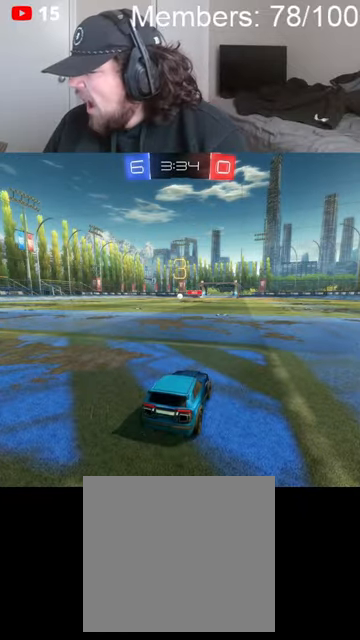
{"buttons": ["X"], "left_stick": "center", "right_stick": "center", "events": [[266, "A", "down"], [266, "X", "down"], [500, "A", "up"]]}
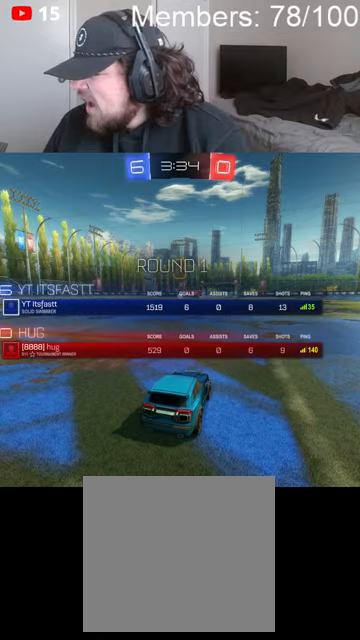
{"buttons": ["A"], "left_stick": "center", "right_stick": "center", "events": [[166, "L2", "down"], [200, "X", "up"], [366, "L2", "up"], [400, "A", "down"]]}
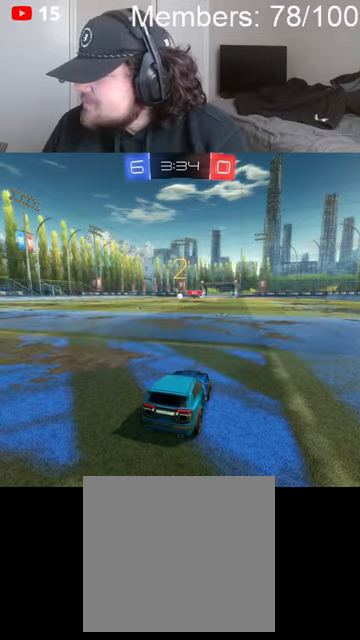
{"buttons": ["B", "L1", "R2"], "left_stick": "center", "right_stick": "center", "events": [[33, "A", "up"], [33, "X", "down"], [200, "X", "up"], [400, "L1", "down"], [433, "B", "down"], [466, "R2", "down"]]}
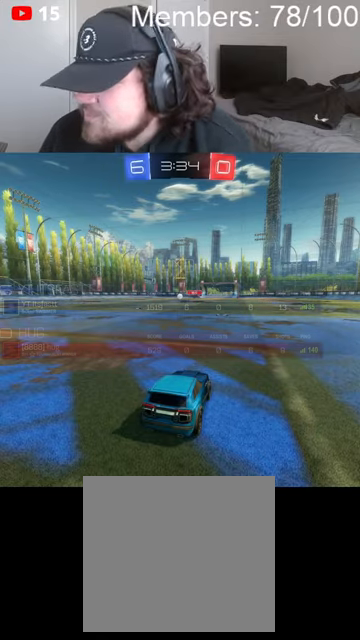
{"buttons": ["B", "R2"], "left_stick": "center", "right_stick": "center", "events": [[66, "L1", "up"]]}
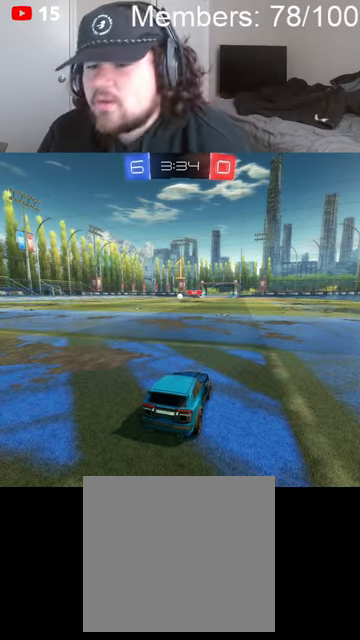
{"buttons": ["L2"], "left_stick": "left", "right_stick": "center", "events": [[33, "R2", "up"], [133, "L2", "down"], [133, "left_stick", "left"], [166, "B", "up"]]}
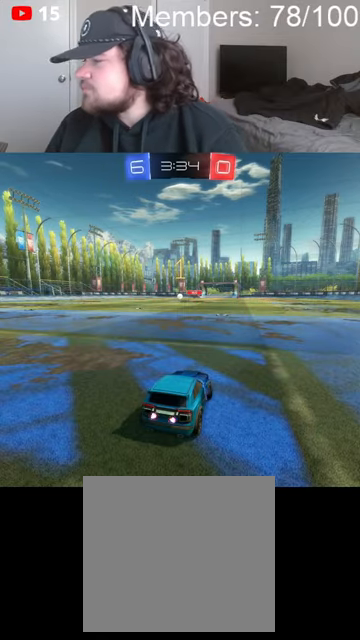
{"buttons": ["L2"], "left_stick": "left", "right_stick": "center", "events": [[466, "A", "down"], [500, "A", "up"]]}
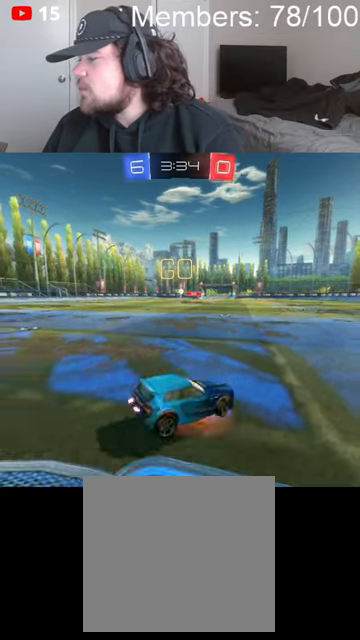
{"buttons": ["L1", "R2"], "left_stick": "up-left", "right_stick": "center", "events": [[66, "A", "down"], [200, "L2", "up"], [233, "A", "up"], [333, "R2", "down"], [400, "left_stick", "up-left"], [500, "L1", "down"]]}
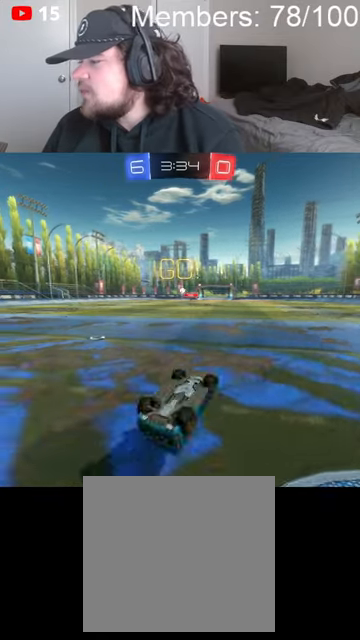
{"buttons": ["L1"], "left_stick": "up-left", "right_stick": "center", "events": [[266, "R2", "up"]]}
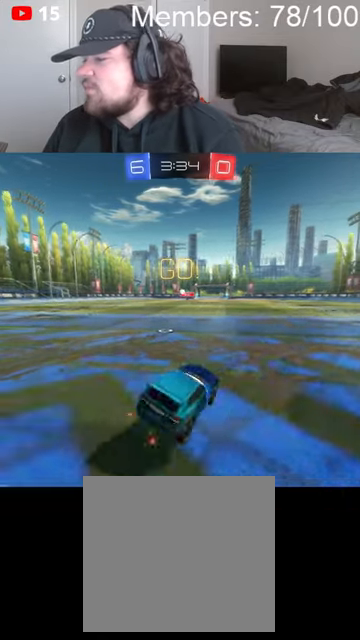
{"buttons": ["L2"], "left_stick": "left", "right_stick": "center", "events": [[100, "L1", "up"], [100, "L2", "down"], [400, "left_stick", "left"]]}
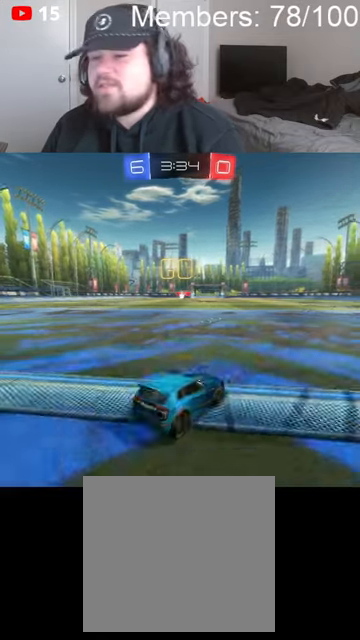
{"buttons": ["L2"], "left_stick": "right", "right_stick": "center", "events": [[66, "left_stick", "center"], [233, "left_stick", "right"]]}
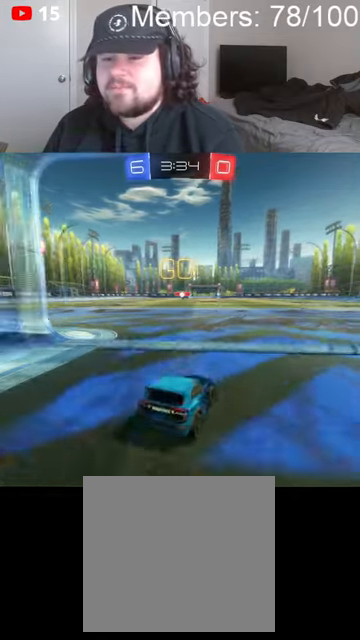
{"buttons": [], "left_stick": "up", "right_stick": "center", "events": [[66, "L2", "up"], [133, "R2", "down"], [166, "B", "down"], [200, "left_stick", "center"], [433, "B", "up"], [466, "R2", "up"], [500, "left_stick", "up"]]}
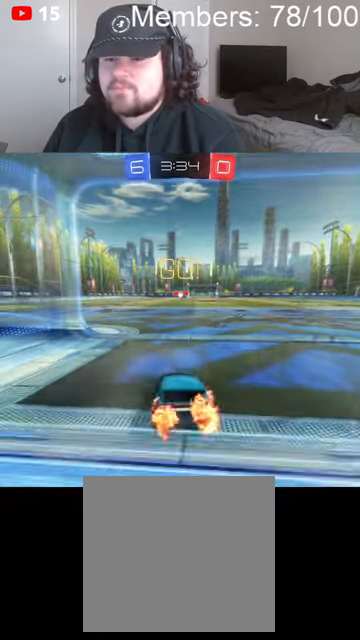
{"buttons": ["R2"], "left_stick": "down", "right_stick": "center", "events": [[33, "A", "down"], [66, "L2", "down"], [133, "A", "up"], [233, "L2", "up"], [233, "left_stick", "center"], [333, "R2", "down"], [366, "left_stick", "down"]]}